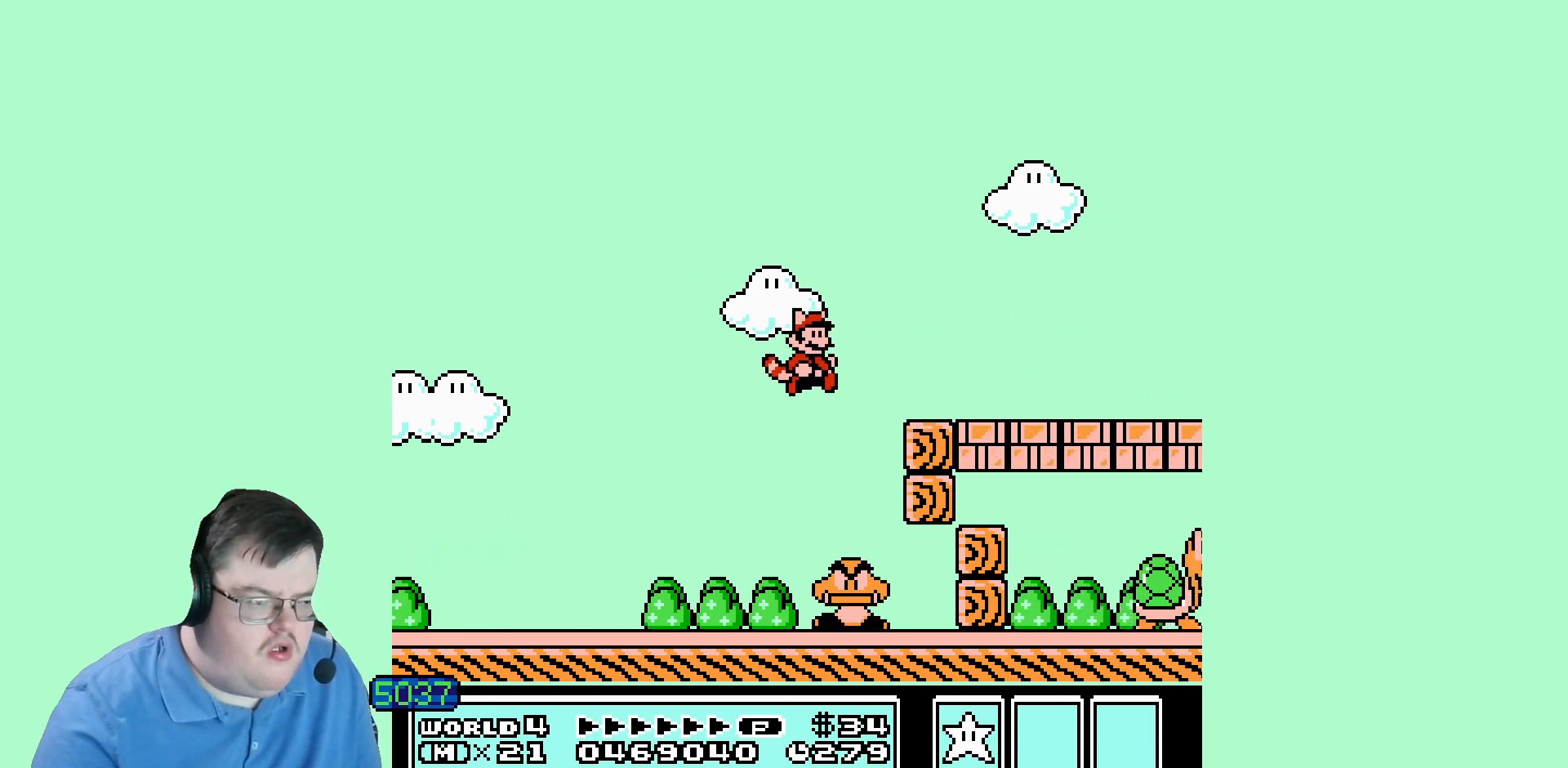
Gameplay with a controller (Nintendo layout); each line is a JSON object with the inputs held at the frame after it (dt_ms = milliseconds from this image to that frame). "events" lists button and stick changes between this image and that frame as [ms after this image, input, new state], when the widget could be followed in between. Not read: A B DPAD_DOWN DPAD_RIGHT DPAD_UP L1 L3 R1 R3 SELECT START X Y other_buttons.
{"dt_ms": 1000, "buttons": ["DPAD_LEFT"]}
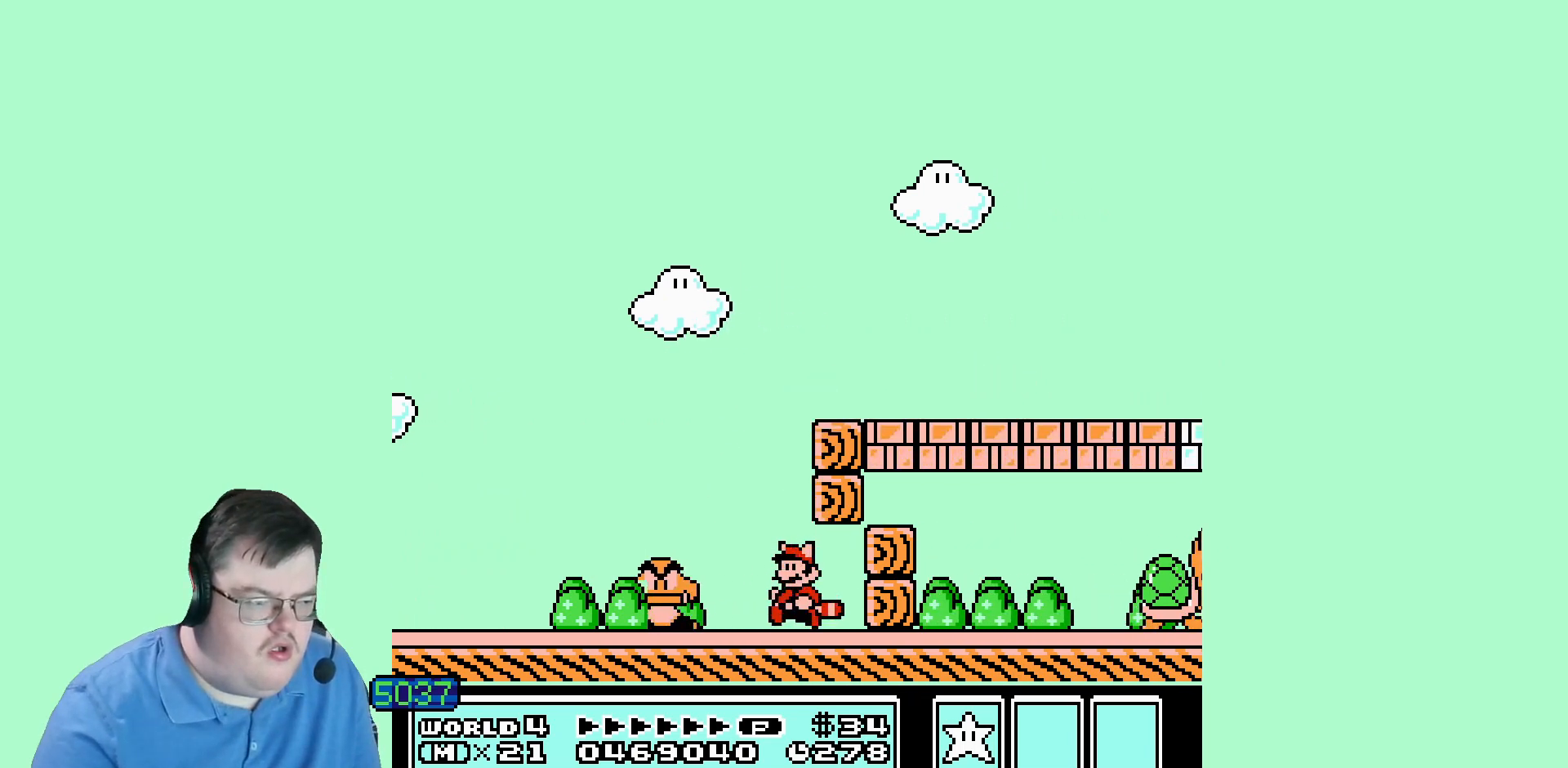
{"dt_ms": 520, "buttons": [], "events": [[40, "DPAD_LEFT", "up"]]}
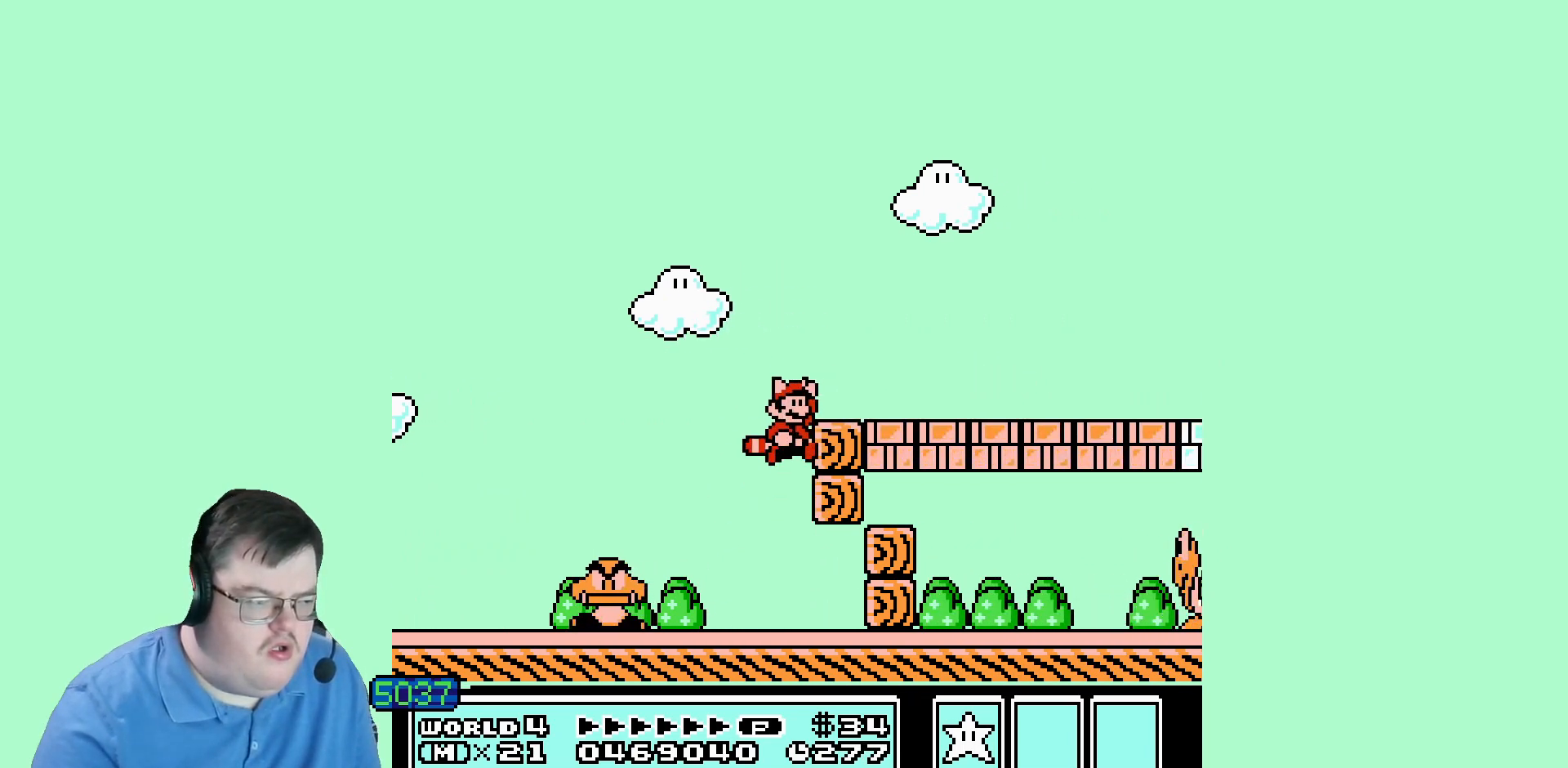
{"dt_ms": 480, "buttons": [], "events": []}
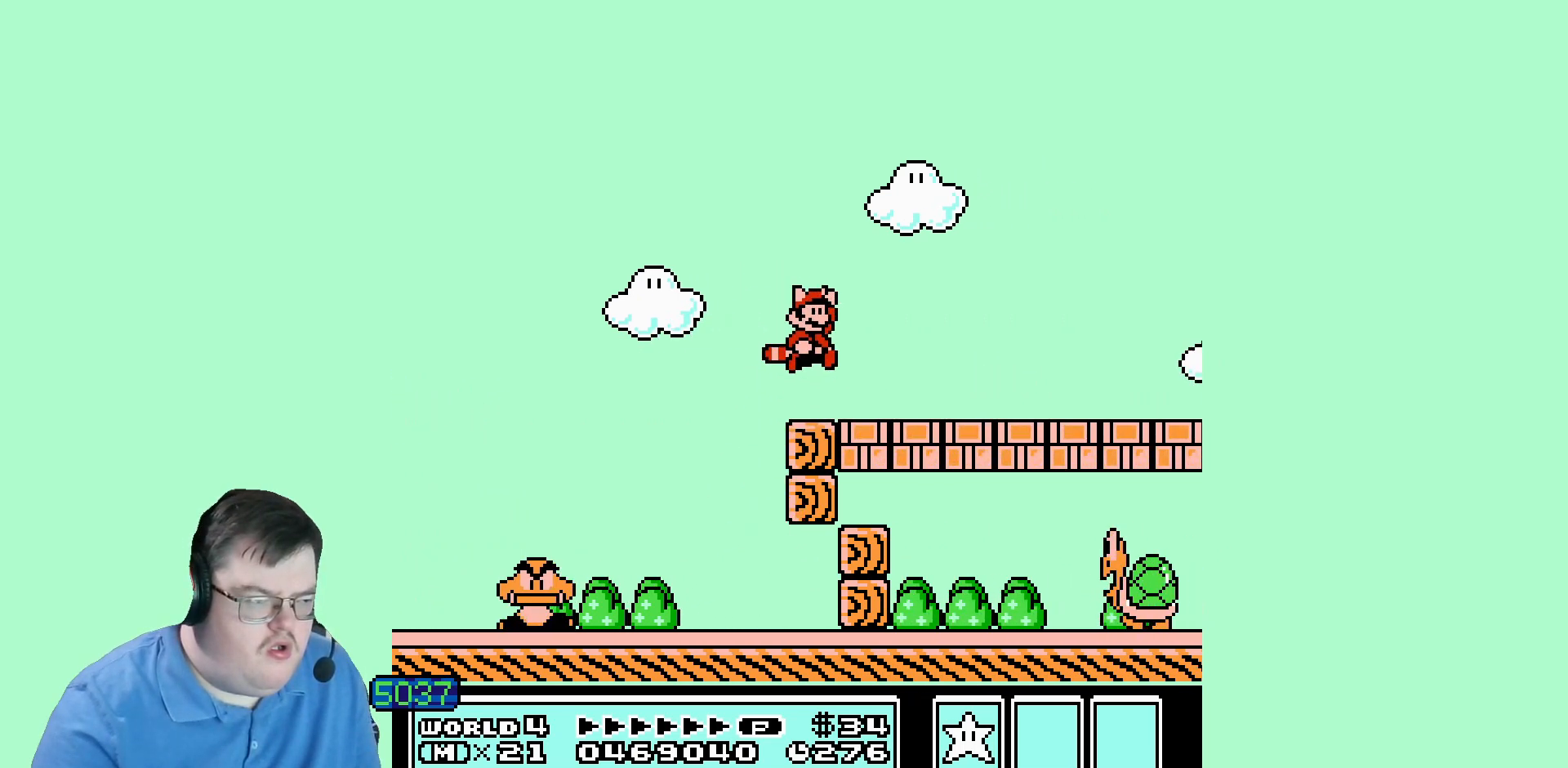
{"dt_ms": 520, "buttons": [], "events": []}
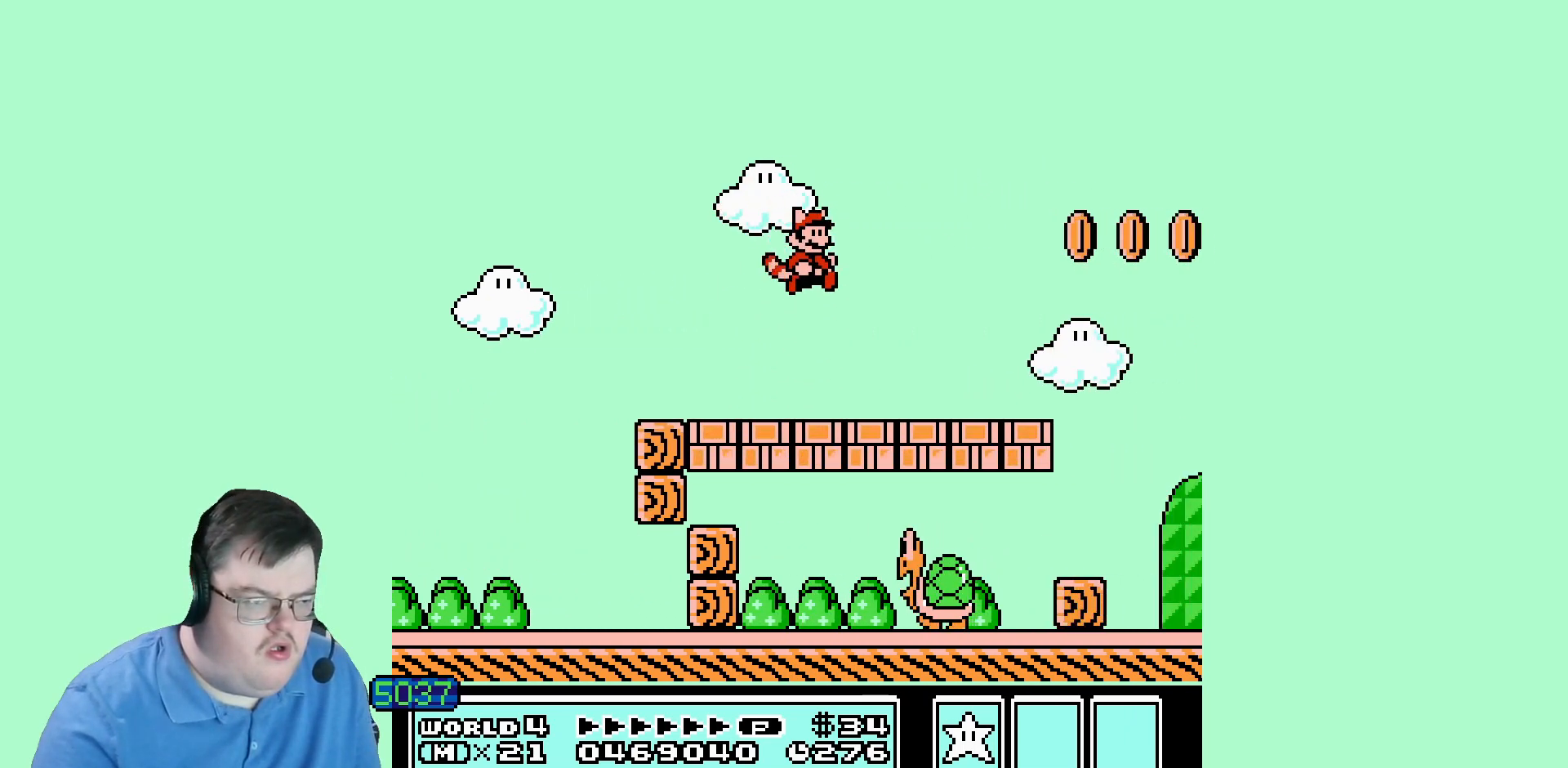
{"dt_ms": 480, "buttons": [], "events": [[40, "DPAD_LEFT", "down"], [200, "DPAD_LEFT", "up"]]}
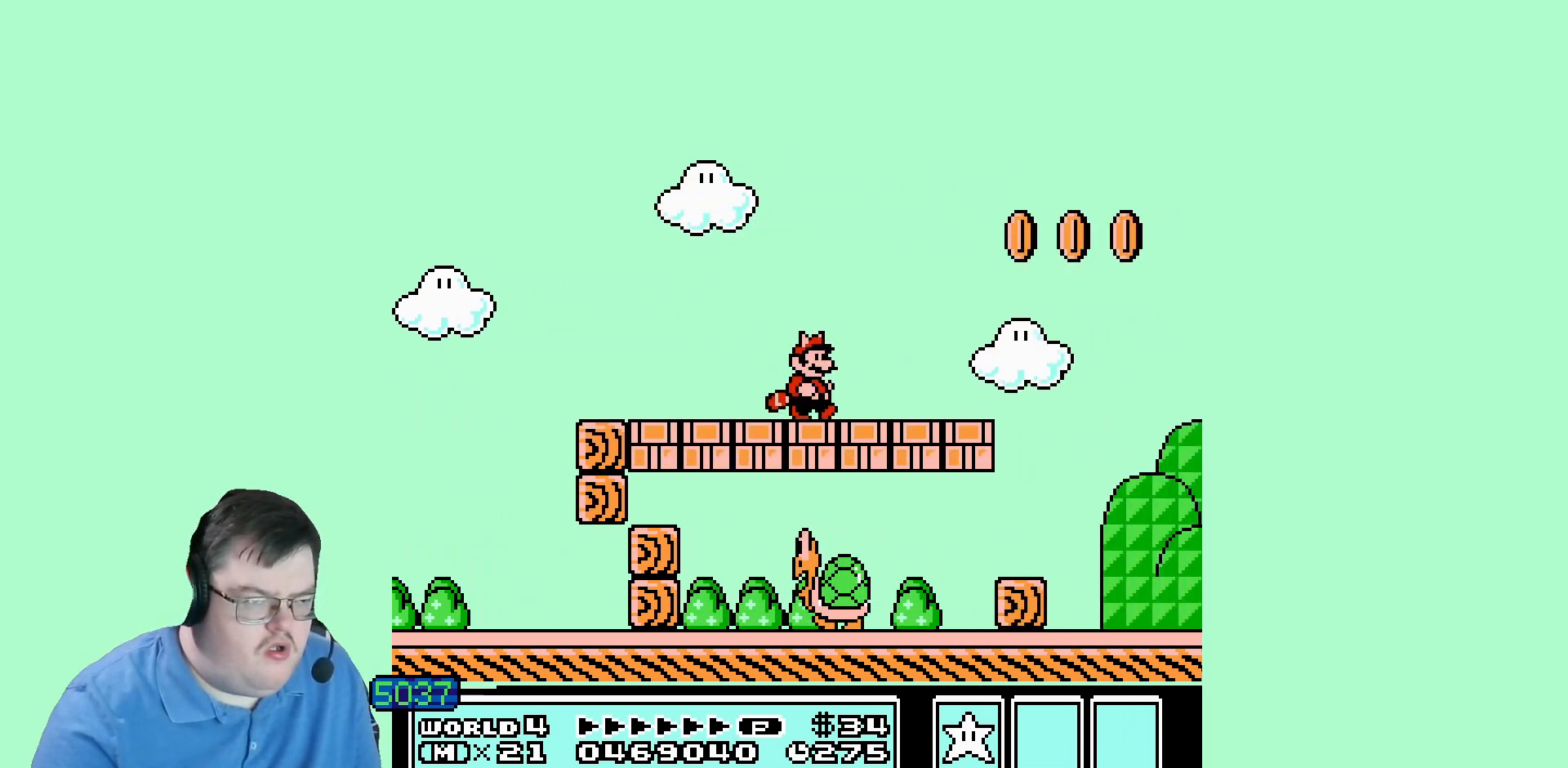
{"dt_ms": 520, "buttons": [], "events": []}
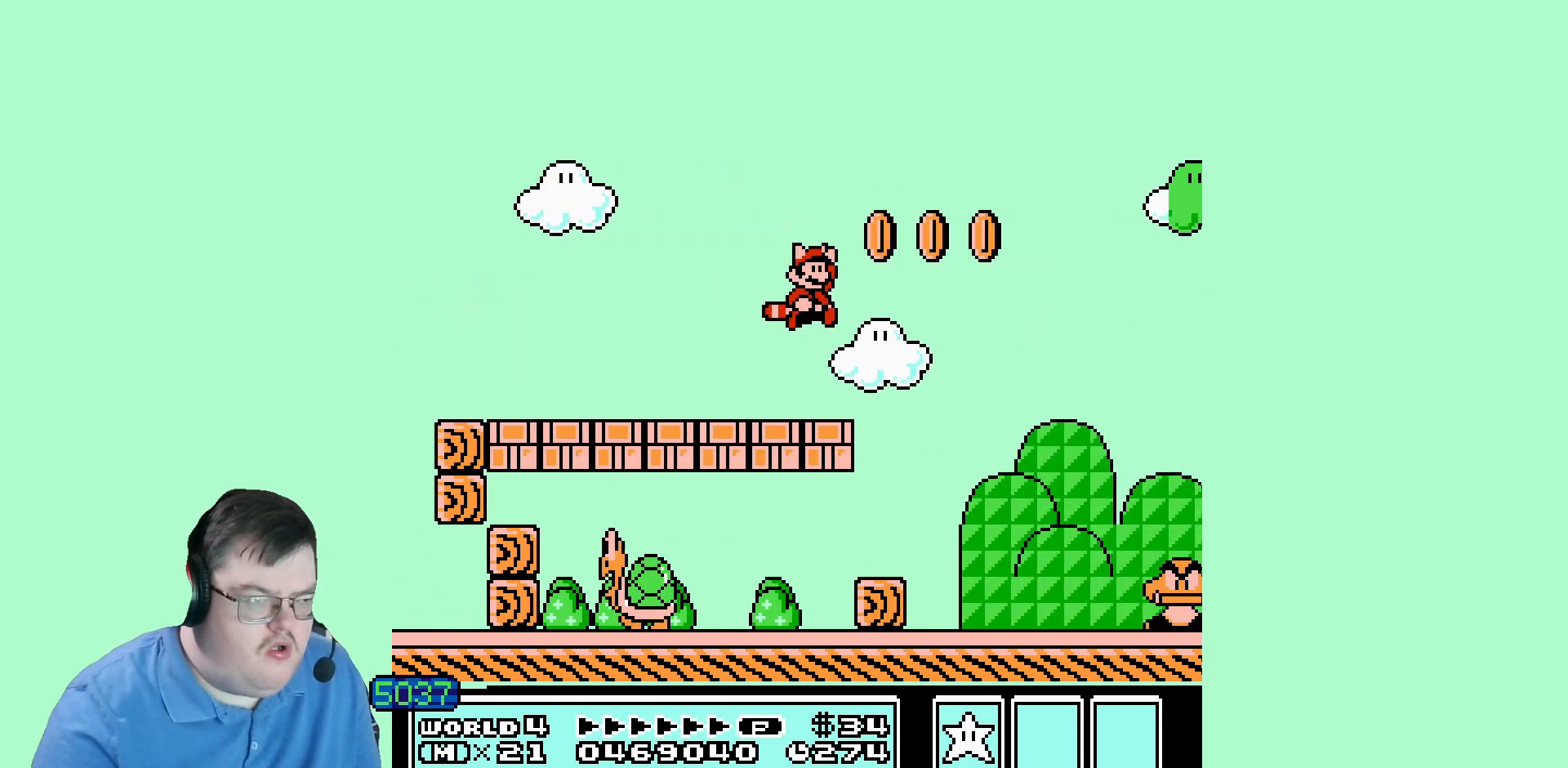
{"dt_ms": 480, "buttons": [], "events": []}
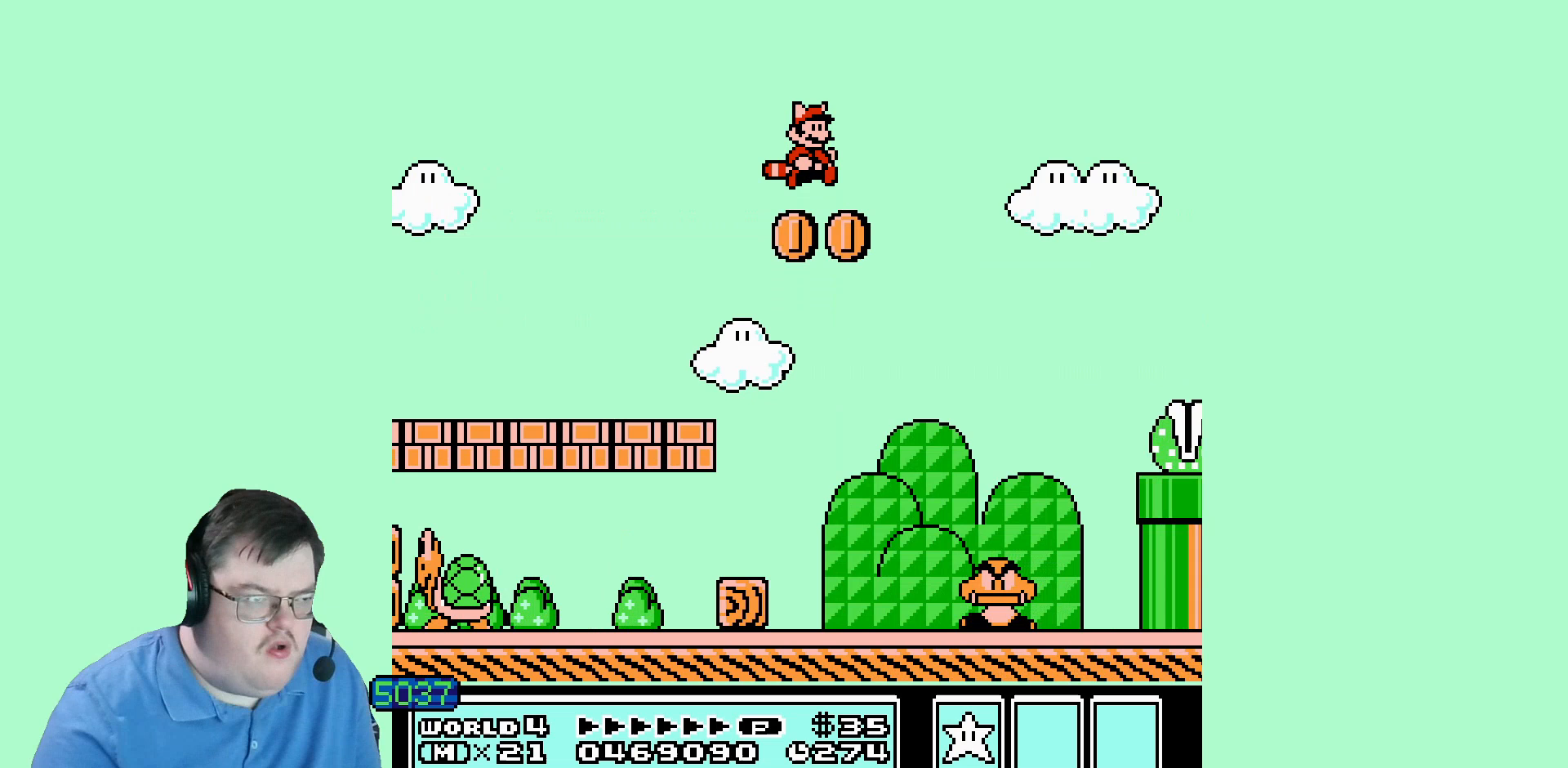
{"dt_ms": 520, "buttons": [], "events": []}
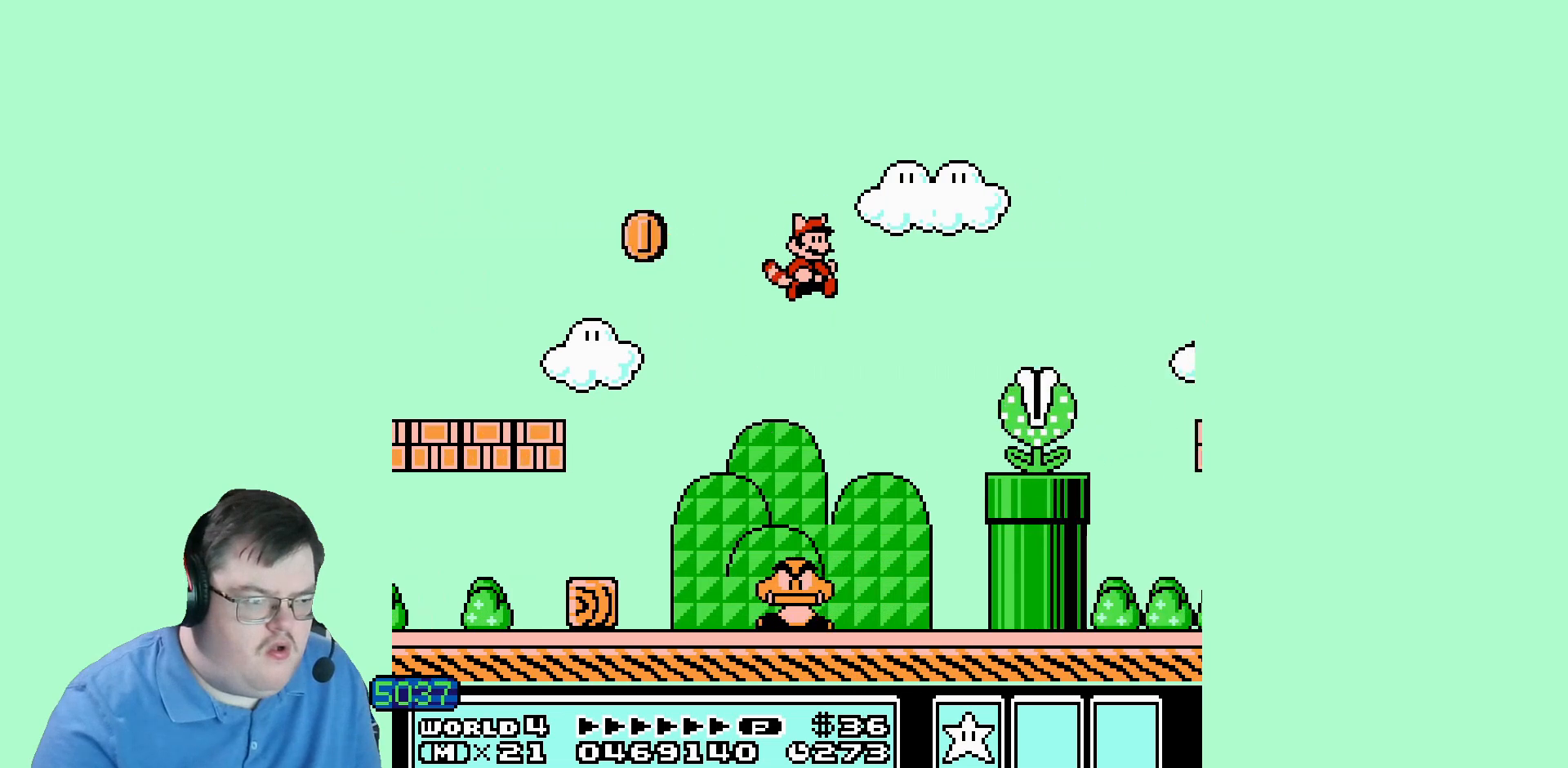
{"dt_ms": 480, "buttons": [], "events": [[160, "DPAD_LEFT", "down"], [360, "DPAD_LEFT", "up"]]}
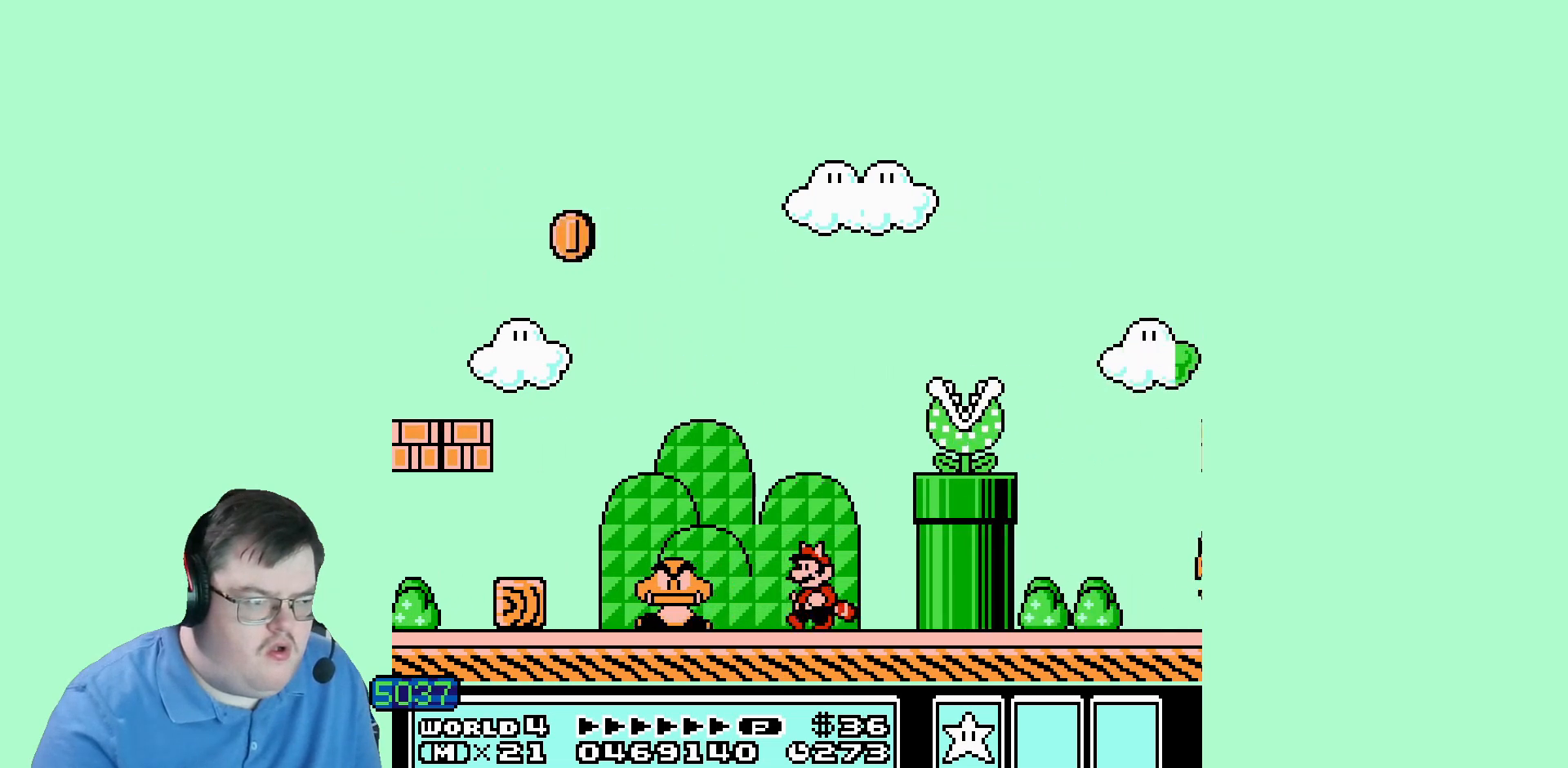
{"dt_ms": 520, "buttons": [], "events": []}
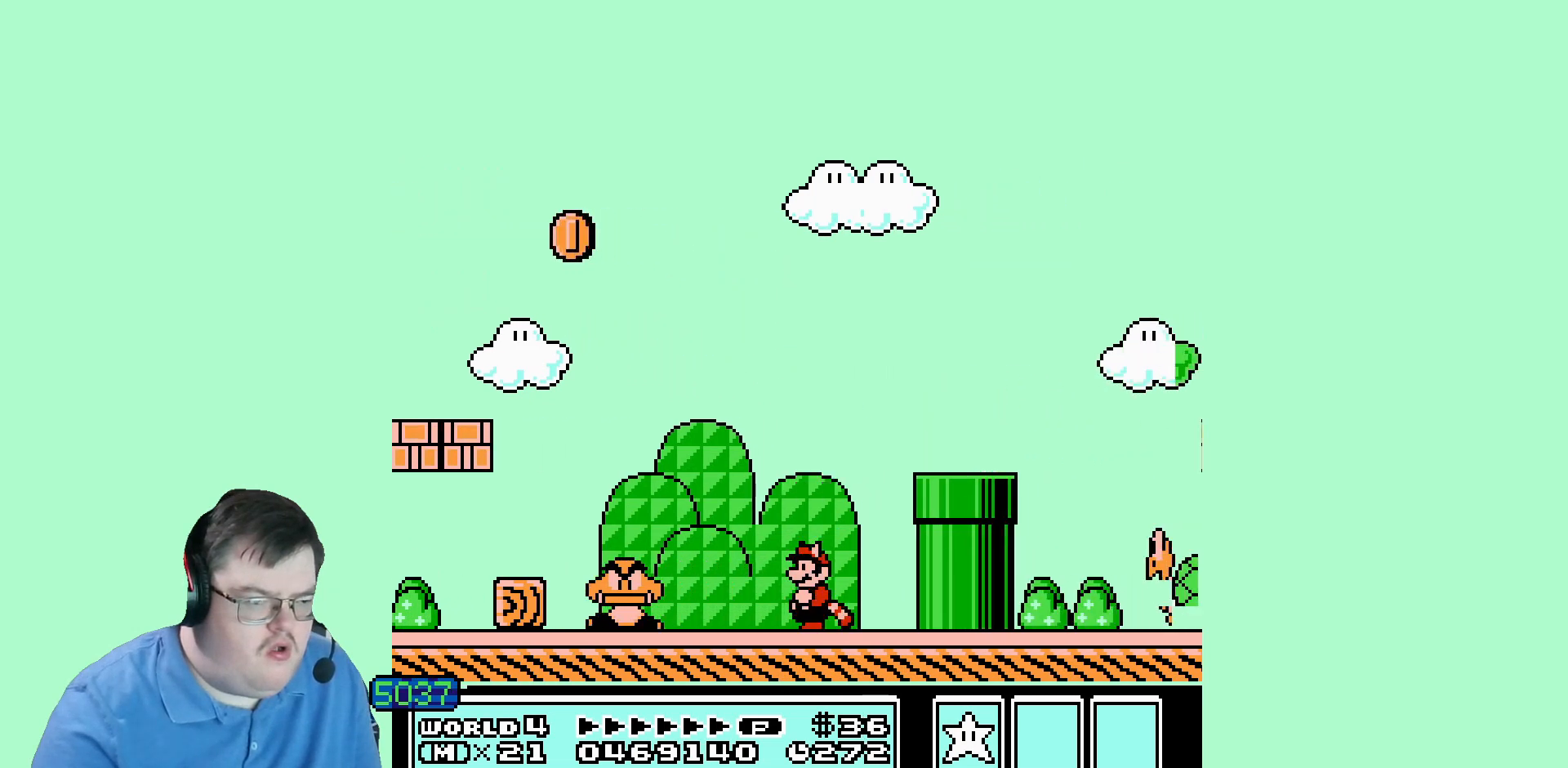
{"dt_ms": 480, "buttons": [], "events": []}
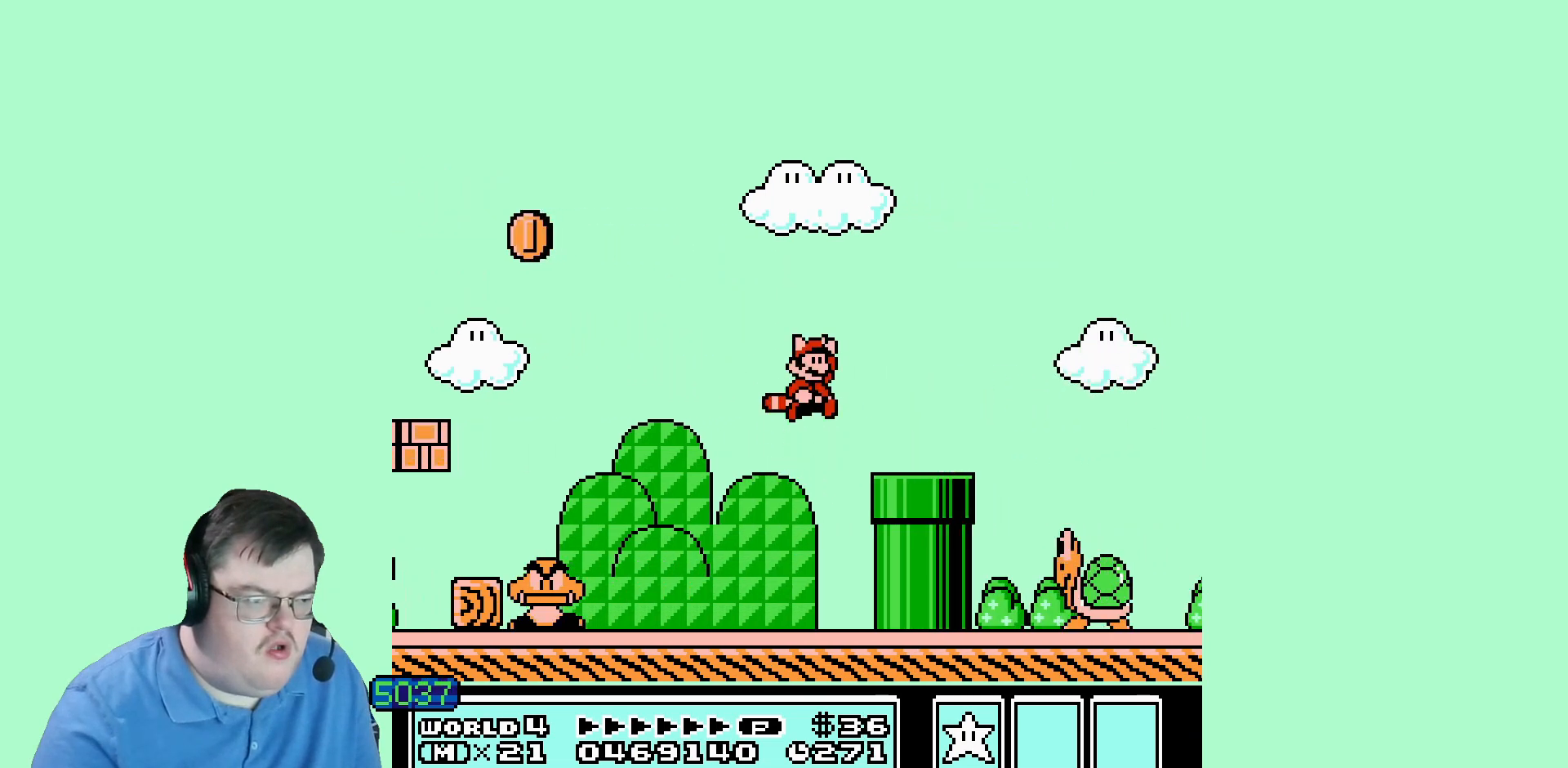
{"dt_ms": 520, "buttons": [], "events": []}
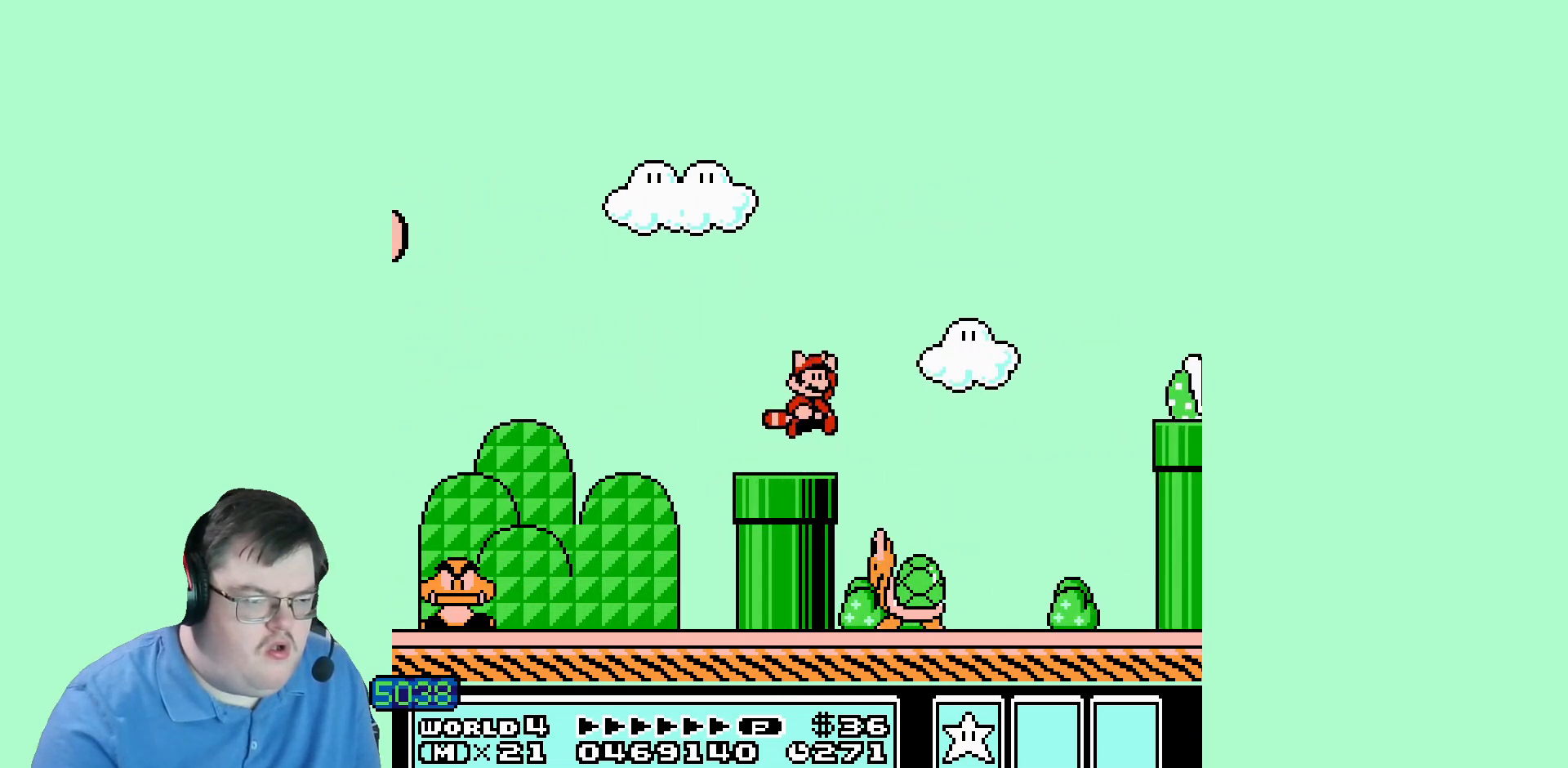
{"dt_ms": 480, "buttons": [], "events": [[400, "DPAD_LEFT", "down"], [480, "DPAD_LEFT", "up"]]}
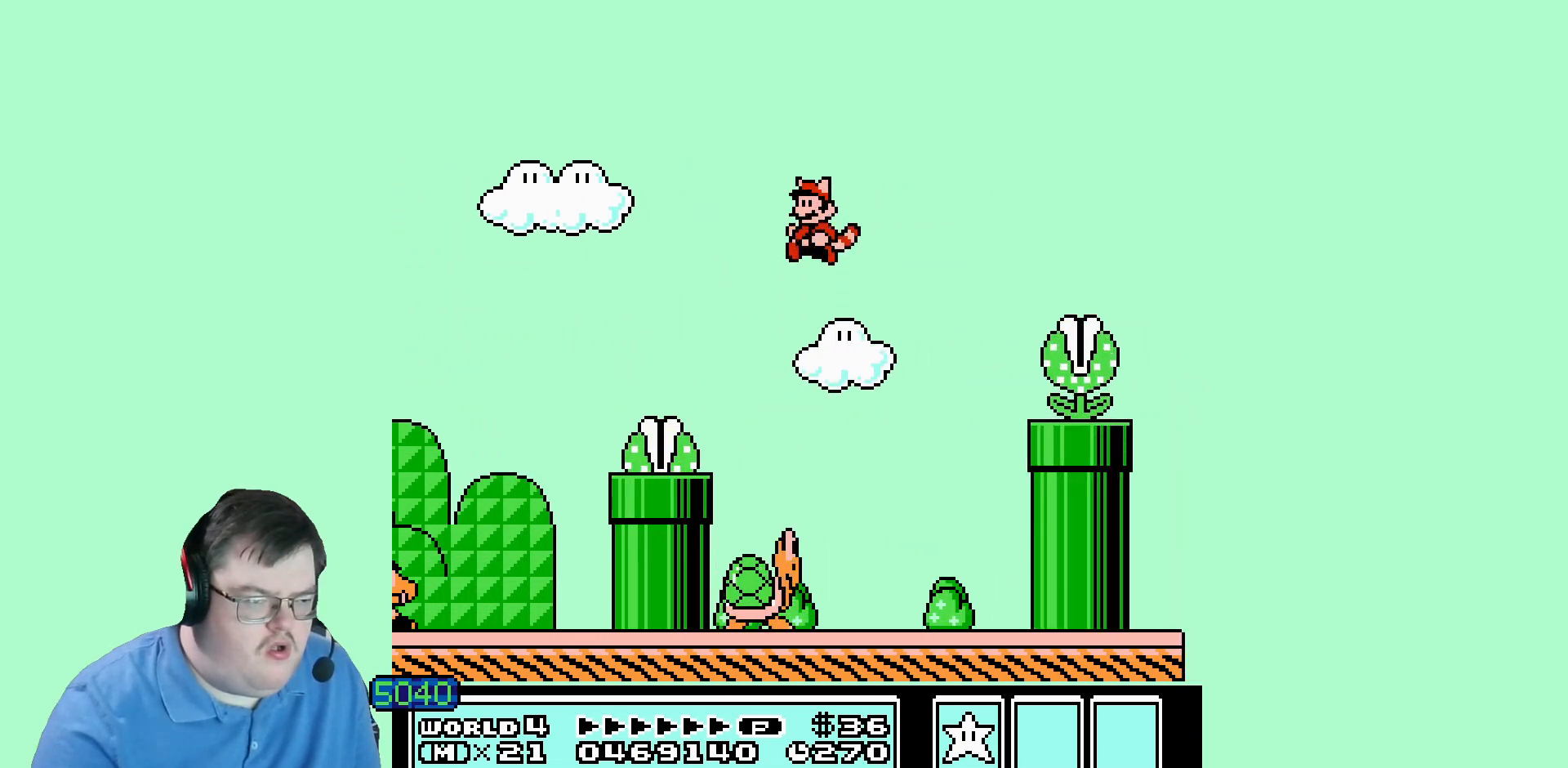
{"dt_ms": 520, "buttons": [], "events": []}
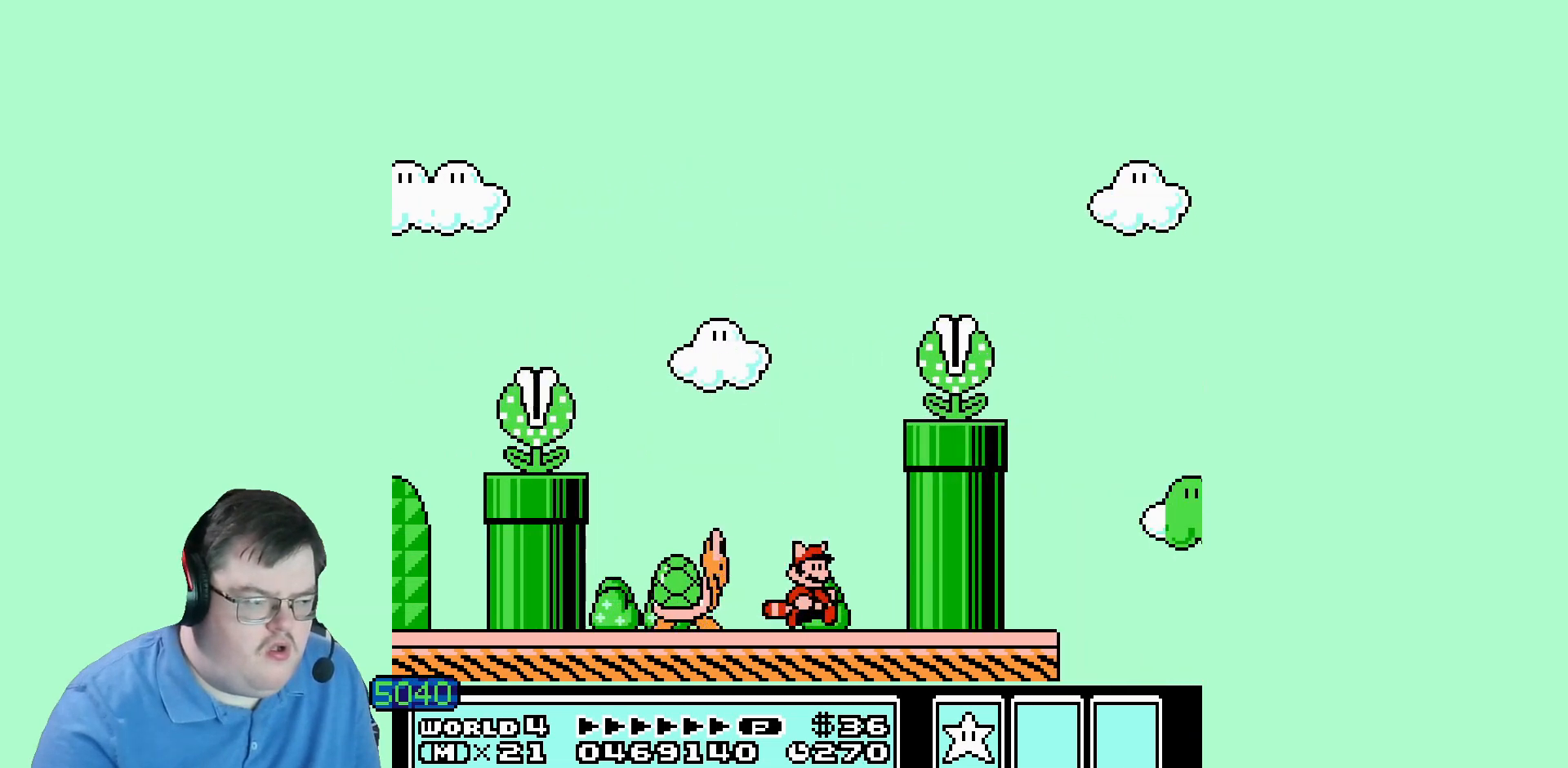
{"dt_ms": 480, "buttons": [], "events": [[280, "DPAD_LEFT", "down"], [440, "DPAD_LEFT", "up"]]}
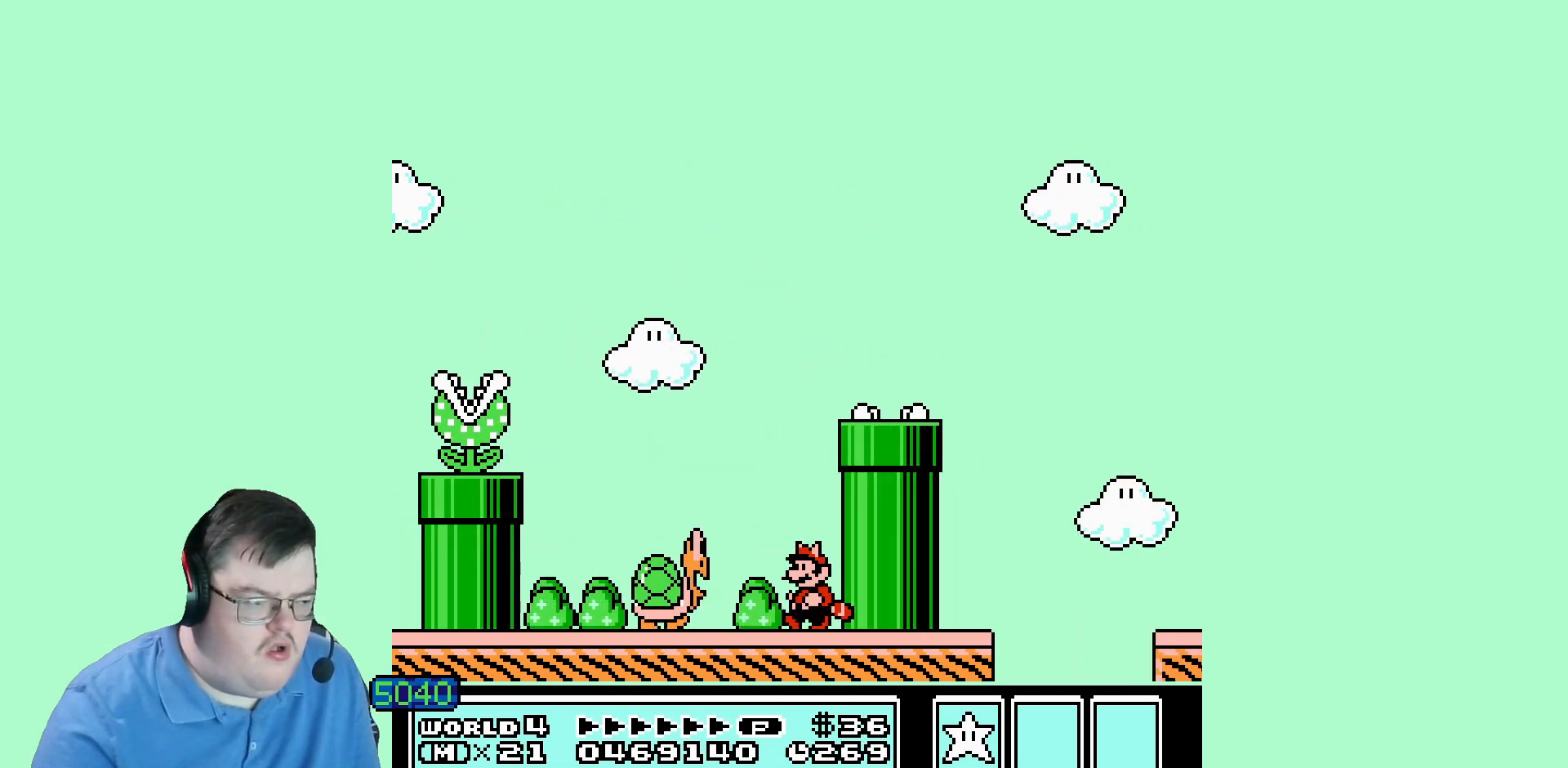
{"dt_ms": 520, "buttons": [], "events": []}
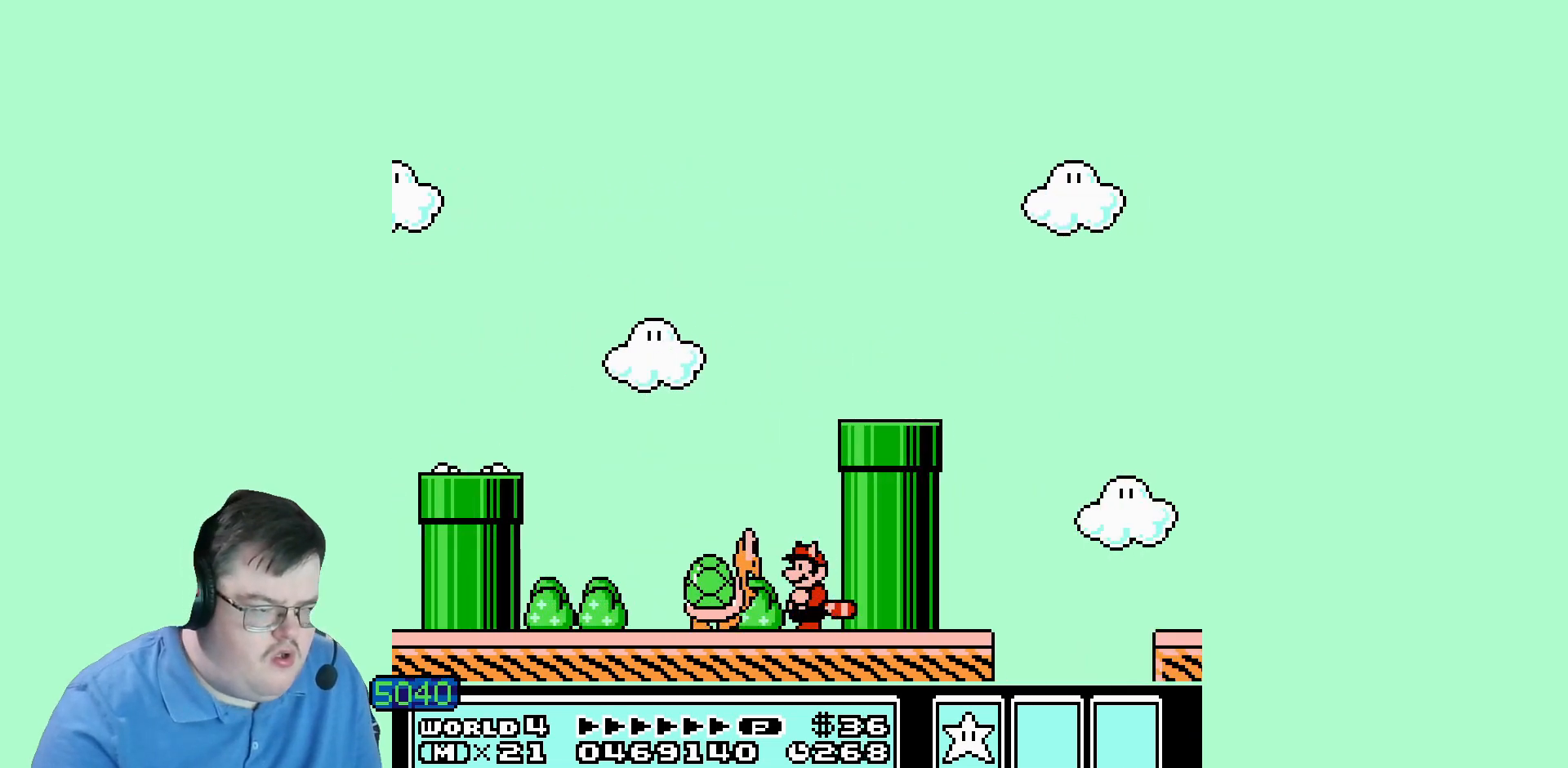
{"dt_ms": 480, "buttons": [], "events": []}
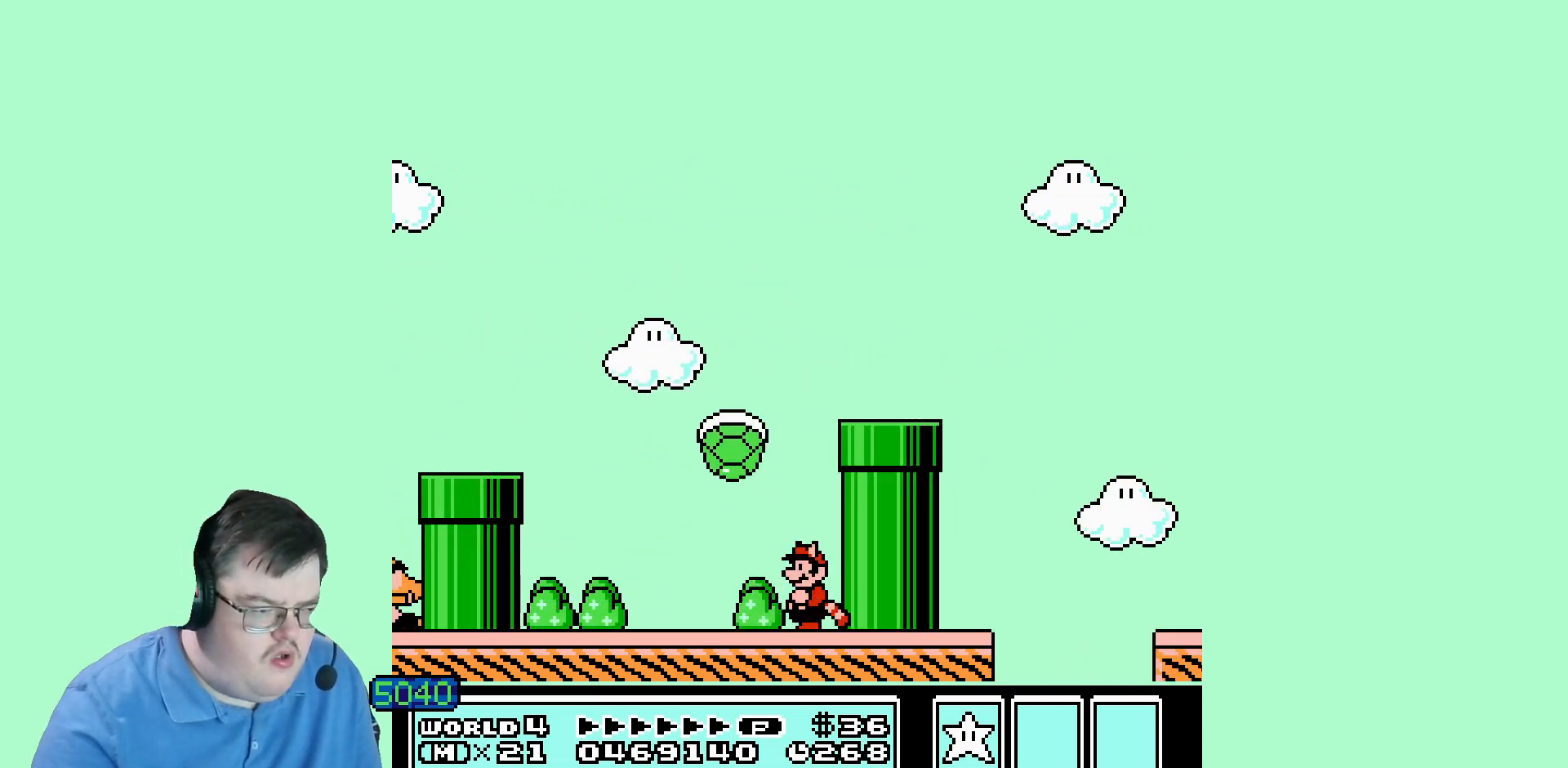
{"dt_ms": 520, "buttons": [], "events": []}
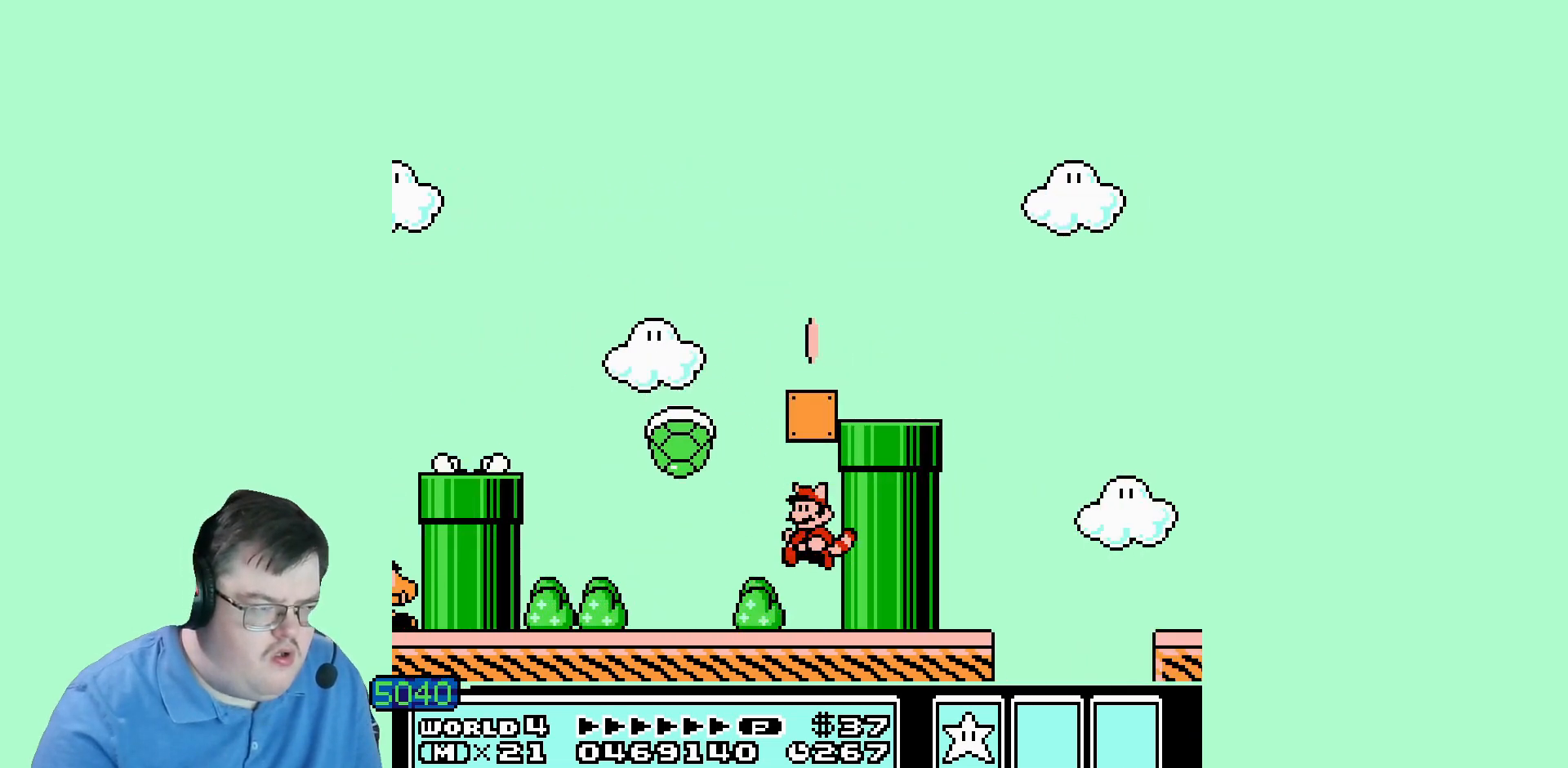
{"dt_ms": 480, "buttons": [], "events": [[120, "DPAD_LEFT", "down"], [480, "DPAD_LEFT", "up"]]}
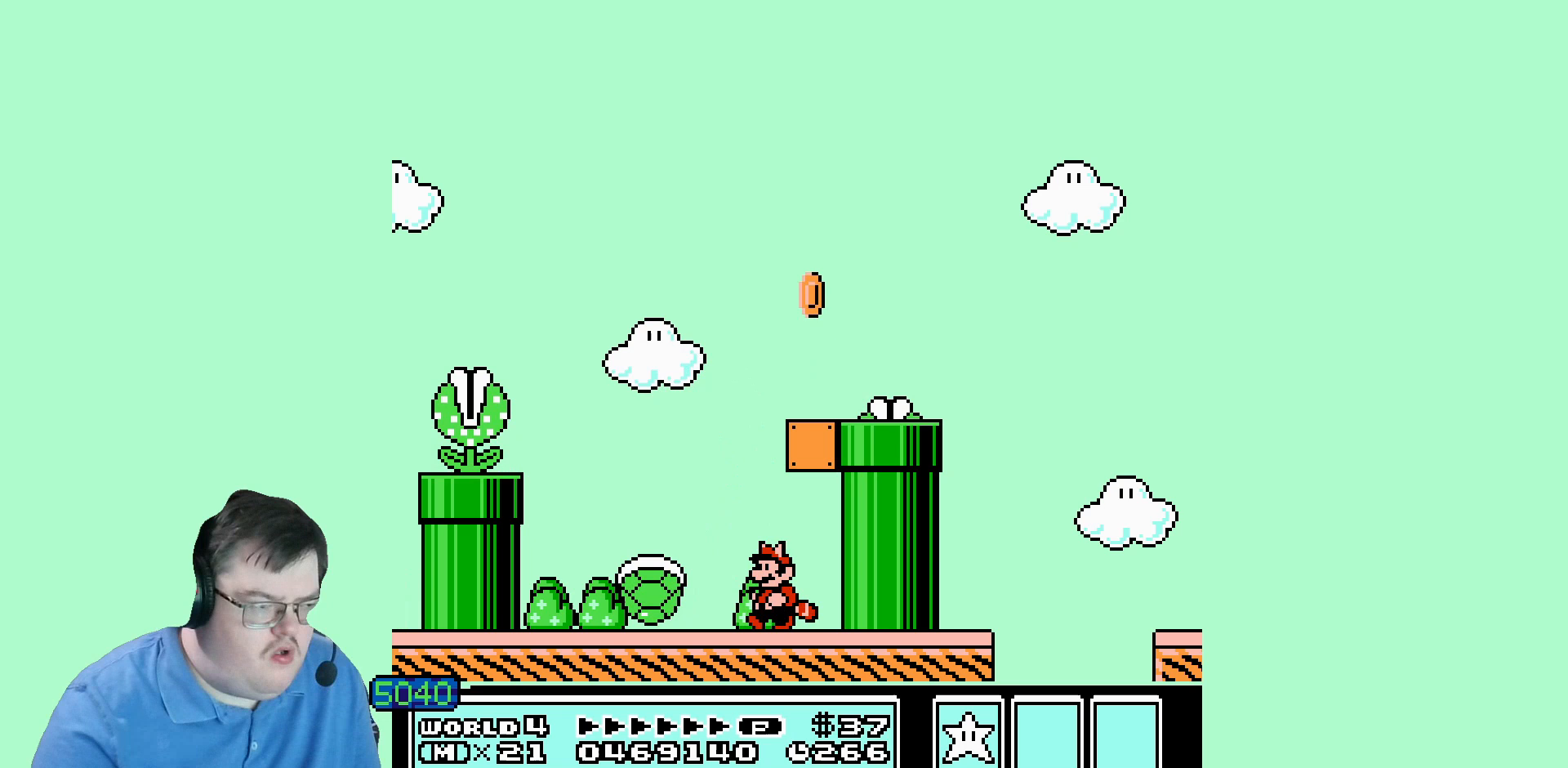
{"dt_ms": 520, "buttons": [], "events": []}
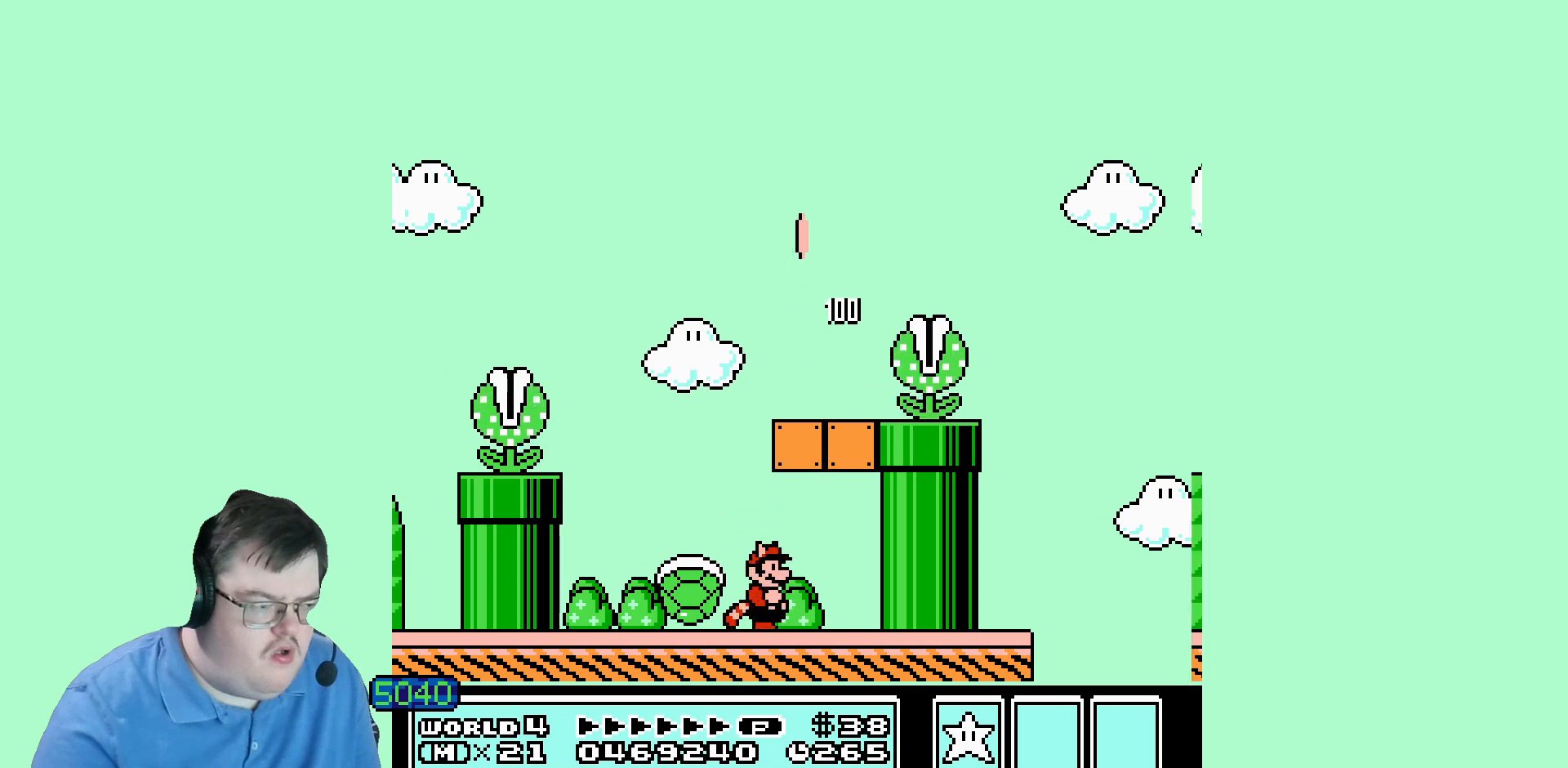
{"dt_ms": 480, "buttons": [], "events": []}